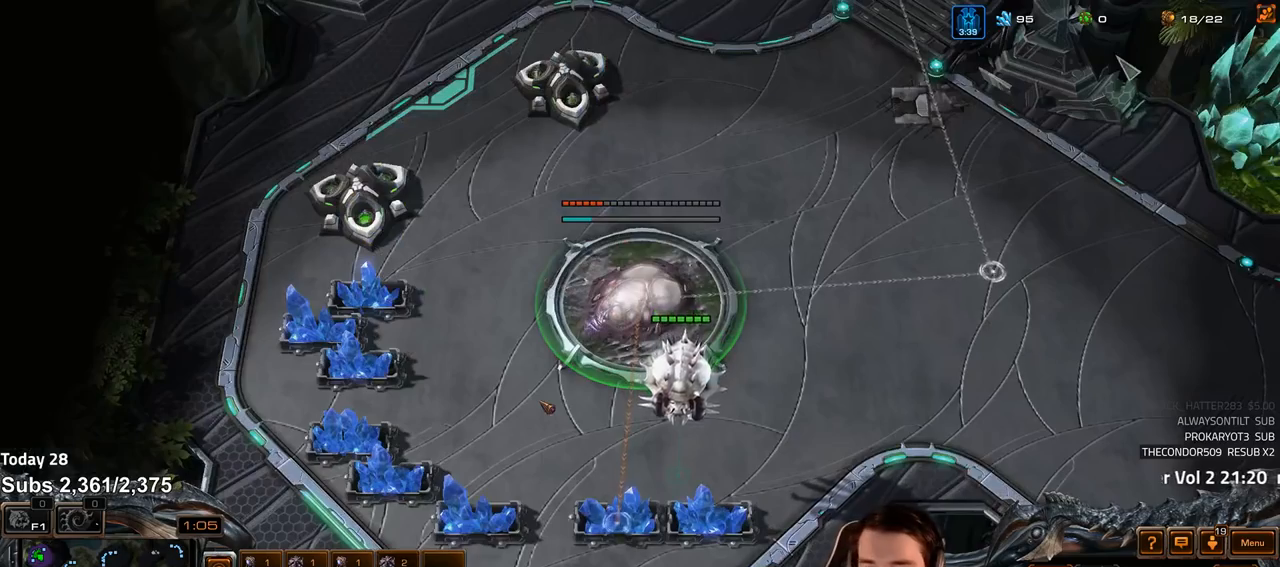
Gameplay with keyboard; each line is a JSON object with the keys held at the frame after it. "events" lists presses ("down") and releases ("up") of "1", "2", "3", "4", "5", "6", "a", "alt", "b", "c", "caps_lock", "ctrl", "d", "e", "escape", "f", "f1", "f2", "f3", "f4", "f5", "f6", "g", "q", "r", "s", "shift", "space", "super", "t", "tab", "tilde", "v", "w", "x" and "z" between this image and that frame as [ms after this image, input, new state], when the widget could be followed in between. No other keys are recorded. Mouse input is not recorded.
{"keys": ["f2"], "events": [[17, "f2", "down"], [50, "f3", "down"], [67, "f2", "up"], [117, "f3", "up"], [183, "4", "down"], [250, "4", "up"], [317, "4", "down"], [333, "ctrl", "down"], [350, "4", "up"], [417, "ctrl", "up"], [433, "f3", "down"], [467, "f3", "up"], [500, "f2", "down"]]}
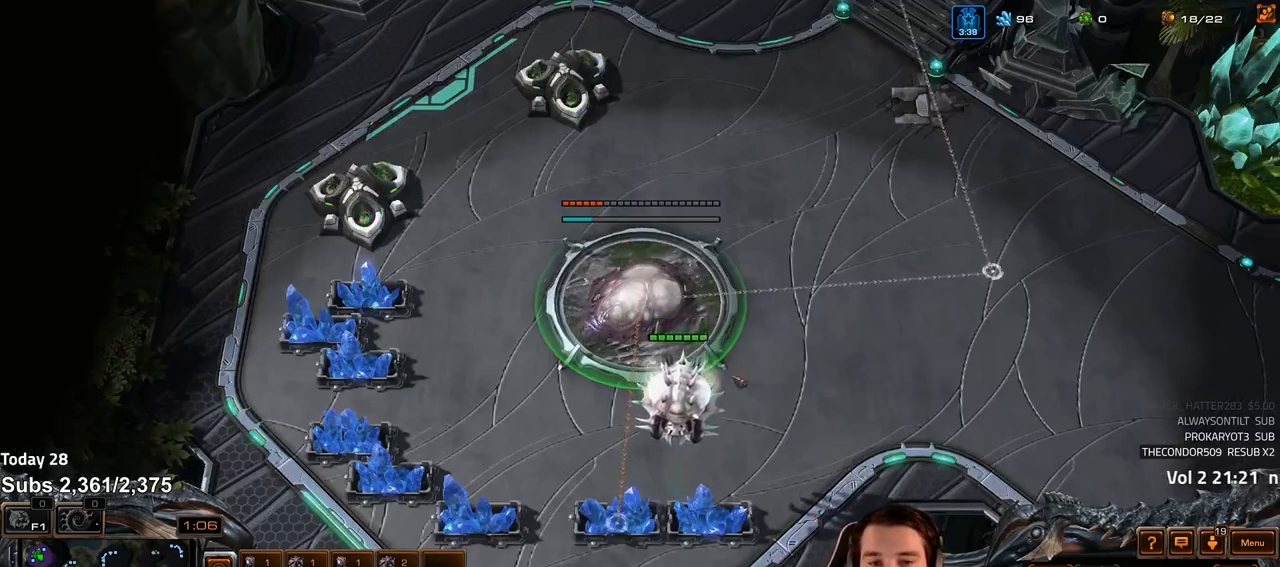
{"keys": ["1", "4"], "events": [[100, "f2", "up"], [183, "4", "down"], [250, "4", "up"], [350, "4", "down"], [383, "4", "up"], [400, "1", "down"], [467, "4", "down"]]}
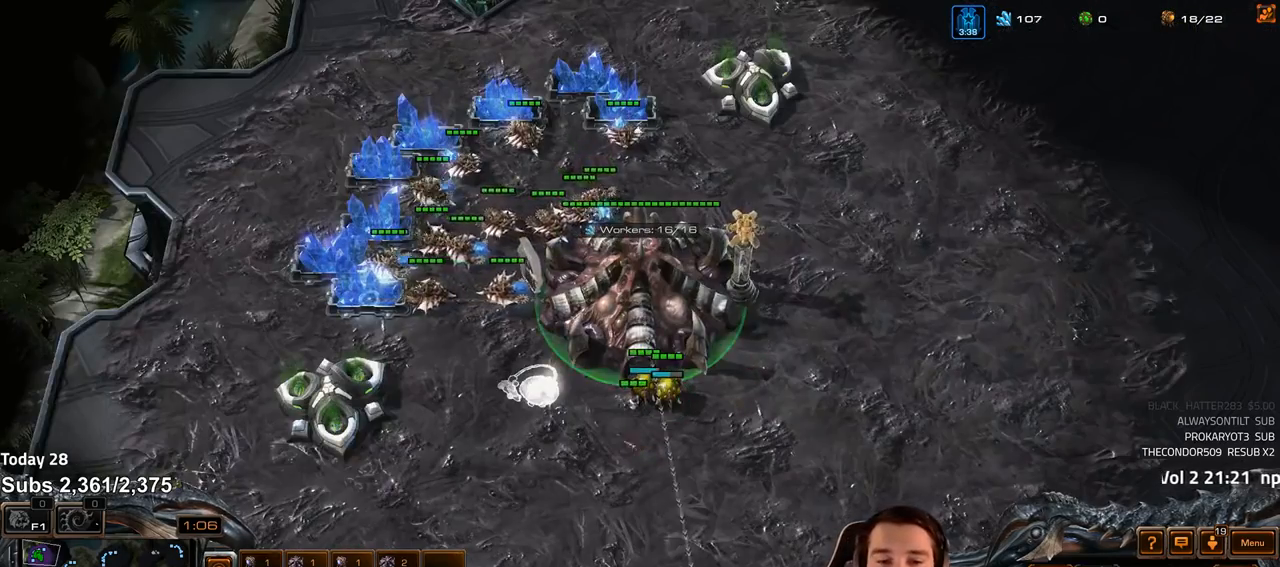
{"keys": ["1", "4"], "events": [[17, "1", "up"], [33, "4", "up"], [83, "4", "down"], [133, "4", "up"], [150, "1", "down"], [183, "2", "down"], [200, "2", "up"], [217, "4", "down"], [267, "1", "up"], [283, "4", "up"], [333, "4", "down"], [383, "4", "up"], [417, "1", "down"], [433, "2", "down"], [467, "2", "up"], [483, "4", "down"]]}
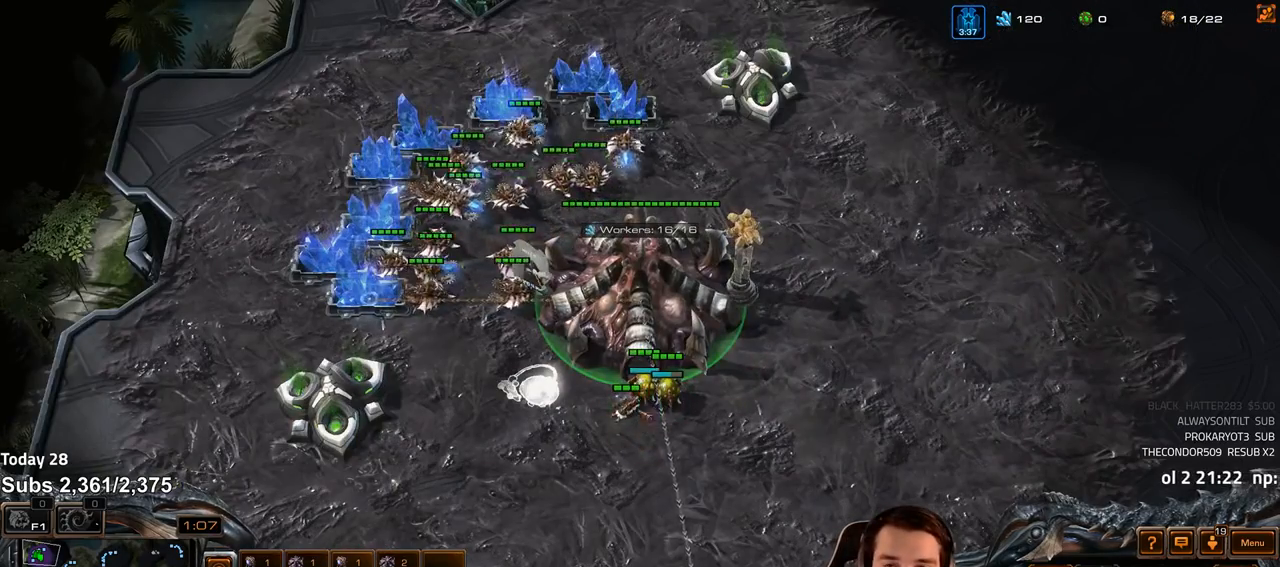
{"keys": [], "events": [[17, "1", "up"], [33, "4", "up"], [83, "4", "down"], [150, "4", "up"], [183, "1", "down"], [267, "4", "down"], [283, "1", "up"], [300, "4", "up"], [367, "4", "down"], [417, "4", "up"]]}
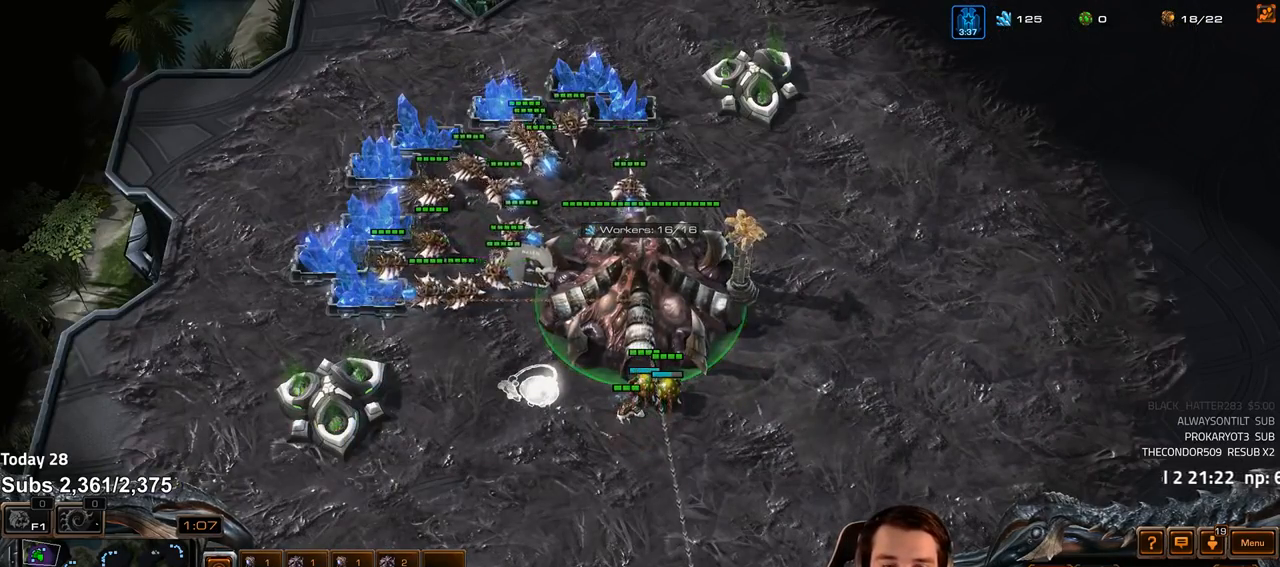
{"keys": [], "events": []}
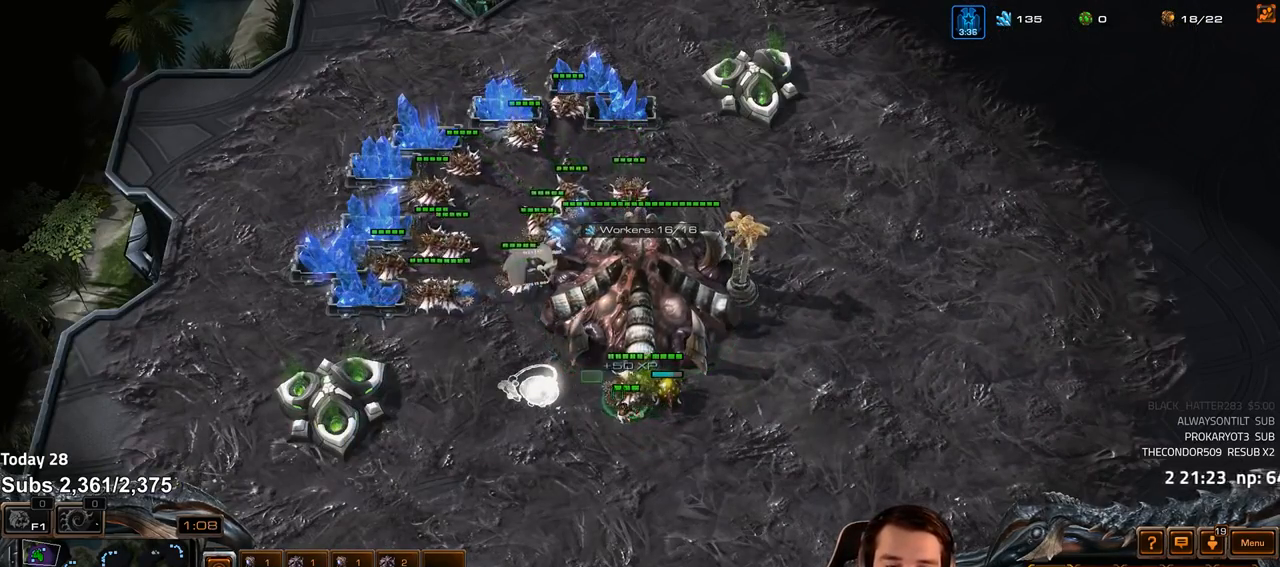
{"keys": [], "events": [[100, "b", "down"], [167, "b", "up"], [283, "e", "down"], [350, "e", "up"]]}
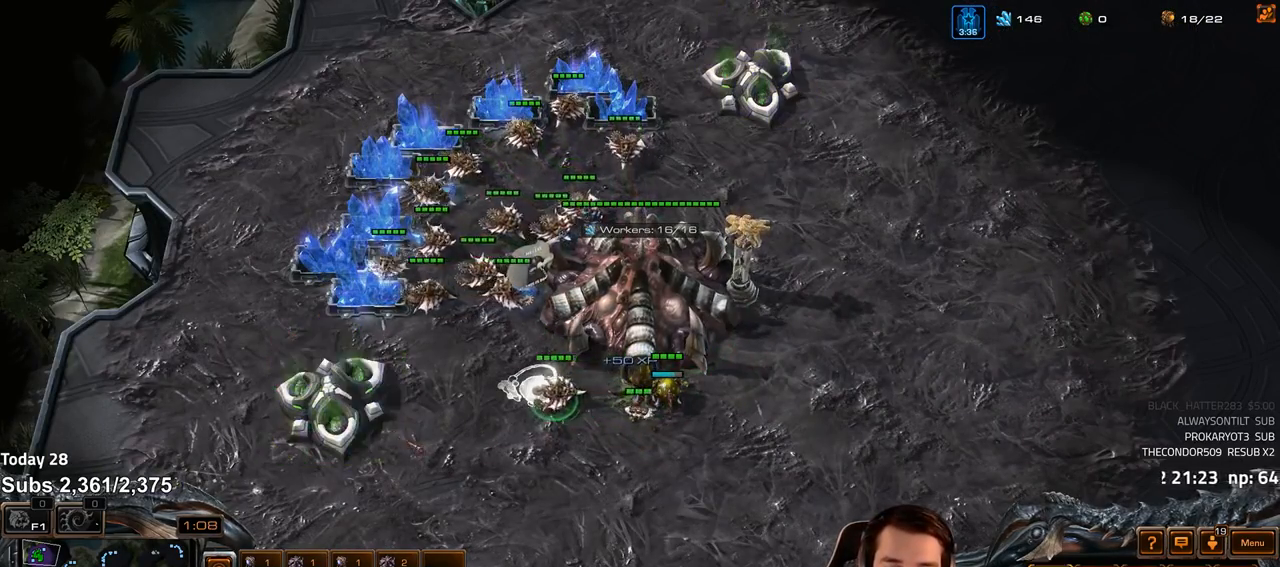
{"keys": [], "events": [[183, "4", "down"], [233, "4", "up"], [350, "shift", "down"], [433, "shift", "up"]]}
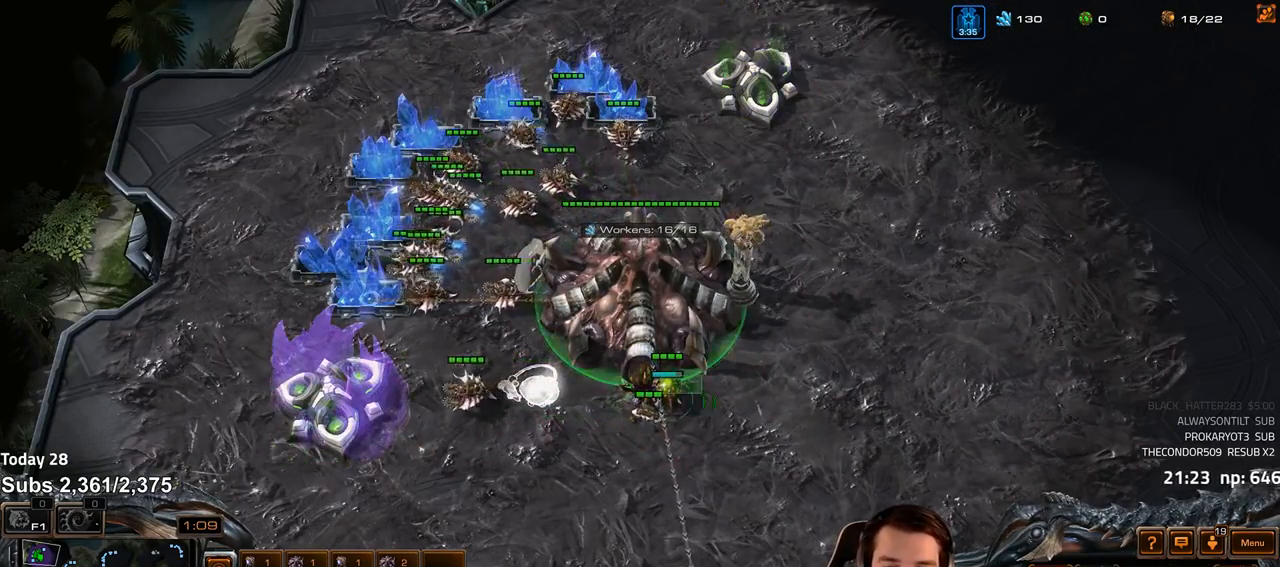
{"keys": [], "events": [[150, "f2", "down"], [183, "f3", "down"], [217, "f2", "up"], [233, "f3", "up"], [317, "4", "down"], [350, "4", "up"], [400, "f2", "down"], [417, "f3", "down"], [450, "f2", "up"], [500, "f3", "up"]]}
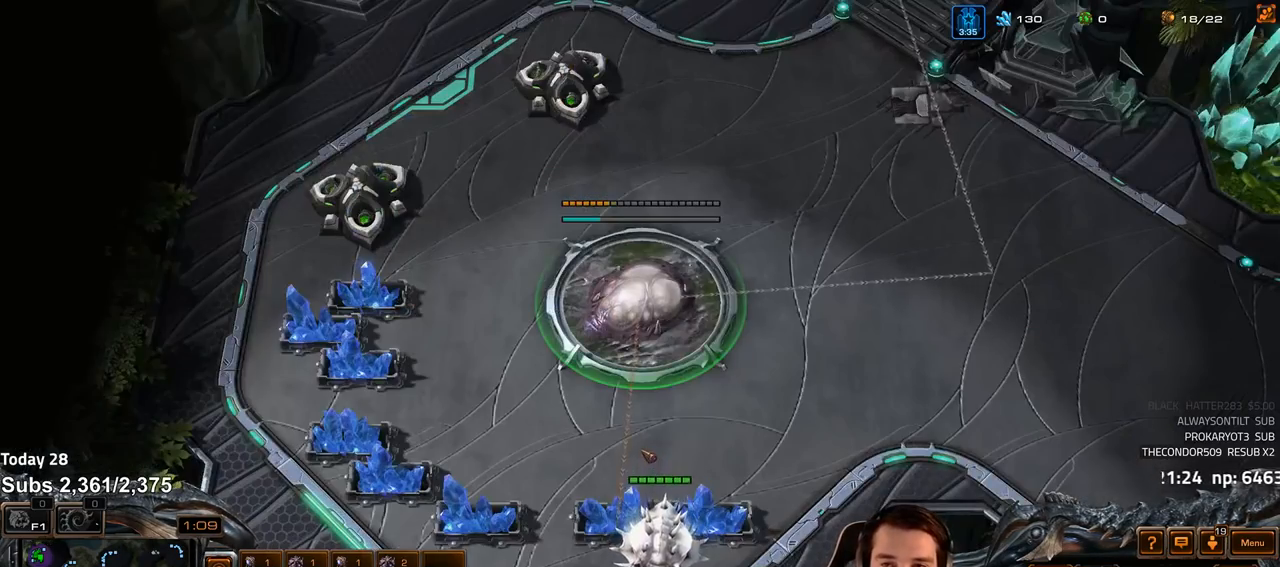
{"keys": ["f2"], "events": [[83, "4", "down"], [133, "4", "up"], [183, "4", "down"], [217, "4", "up"], [233, "ctrl", "down"], [317, "ctrl", "up"], [317, "f3", "down"], [367, "f3", "up"], [433, "f2", "down"]]}
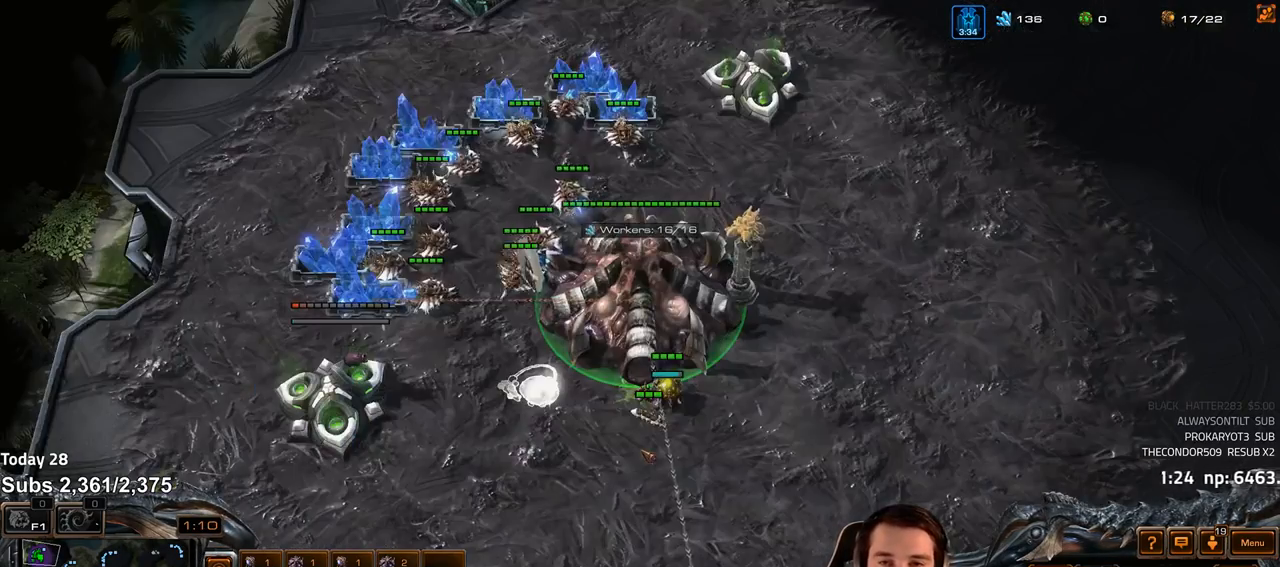
{"keys": ["4"], "events": [[17, "f2", "up"], [100, "4", "down"], [150, "4", "up"], [250, "4", "down"], [283, "4", "up"], [317, "1", "down"], [400, "4", "down"], [417, "1", "up"], [433, "4", "up"], [500, "4", "down"]]}
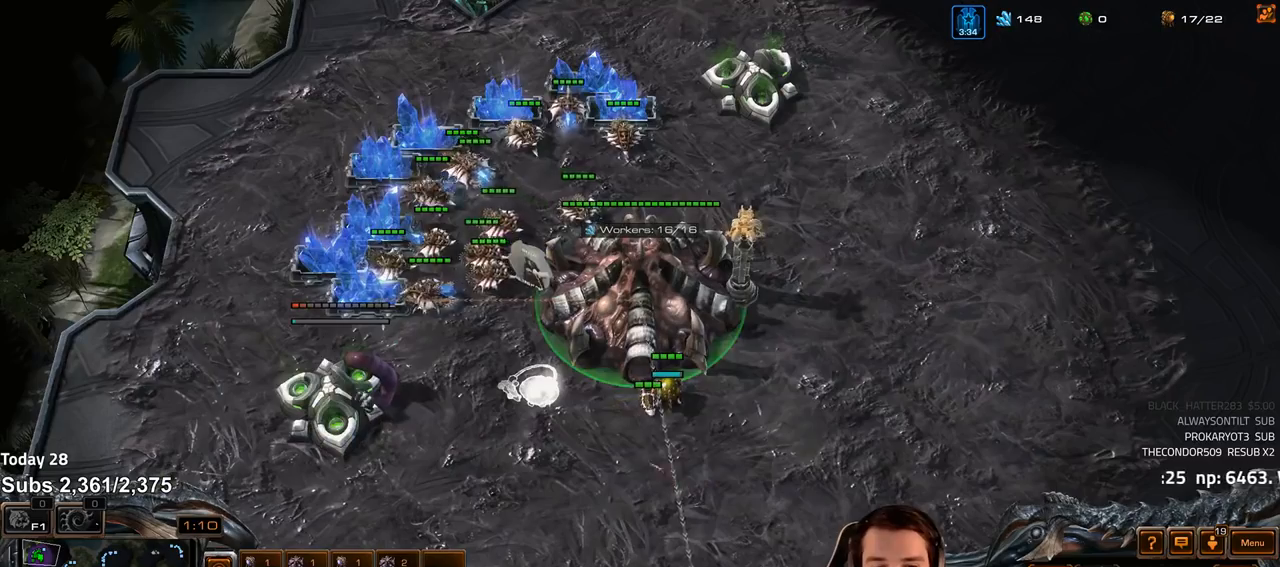
{"keys": [], "events": [[33, "4", "up"], [67, "1", "down"], [133, "1", "up"], [133, "4", "down"], [150, "4", "up"]]}
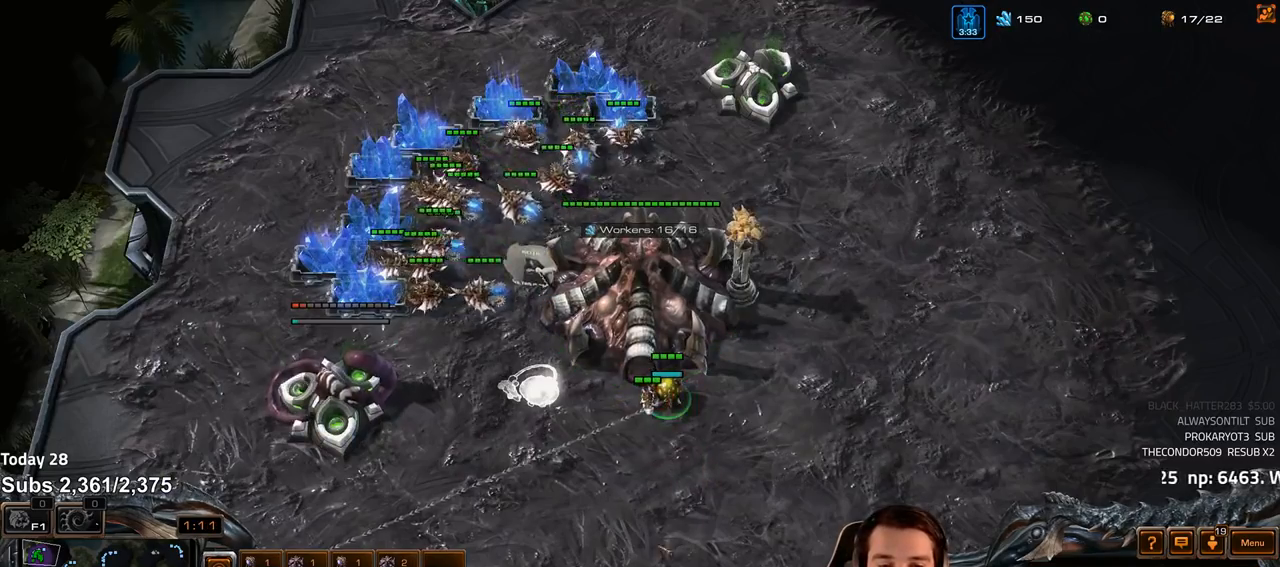
{"keys": [], "events": [[167, "shift", "down"], [283, "shift", "up"]]}
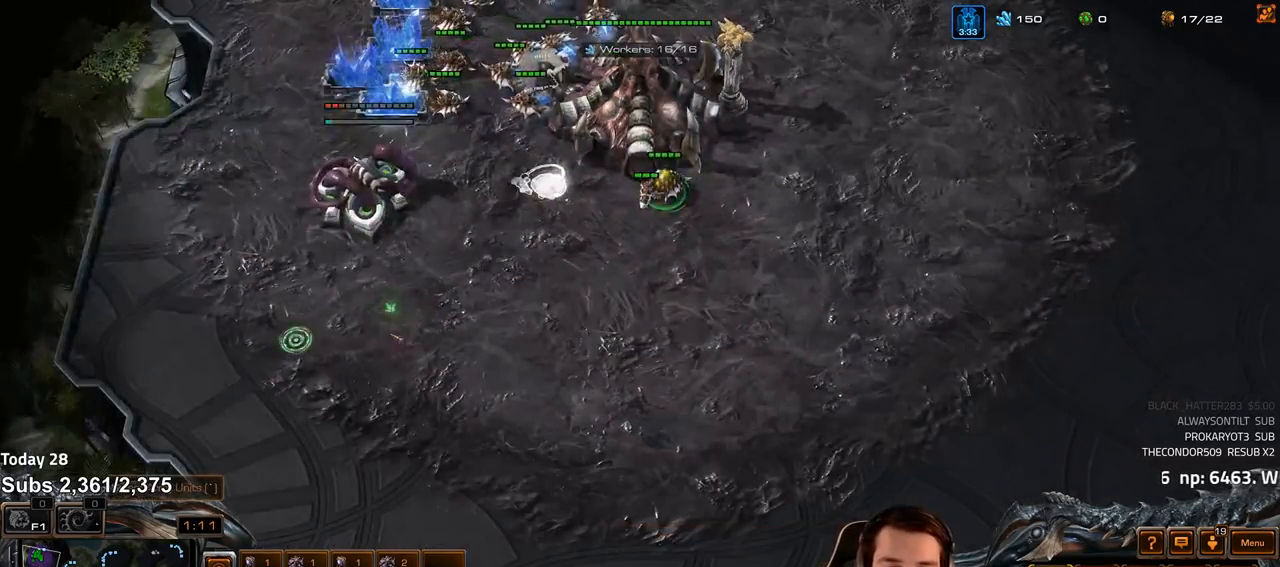
{"keys": [], "events": [[100, "shift", "down"], [183, "shift", "up"]]}
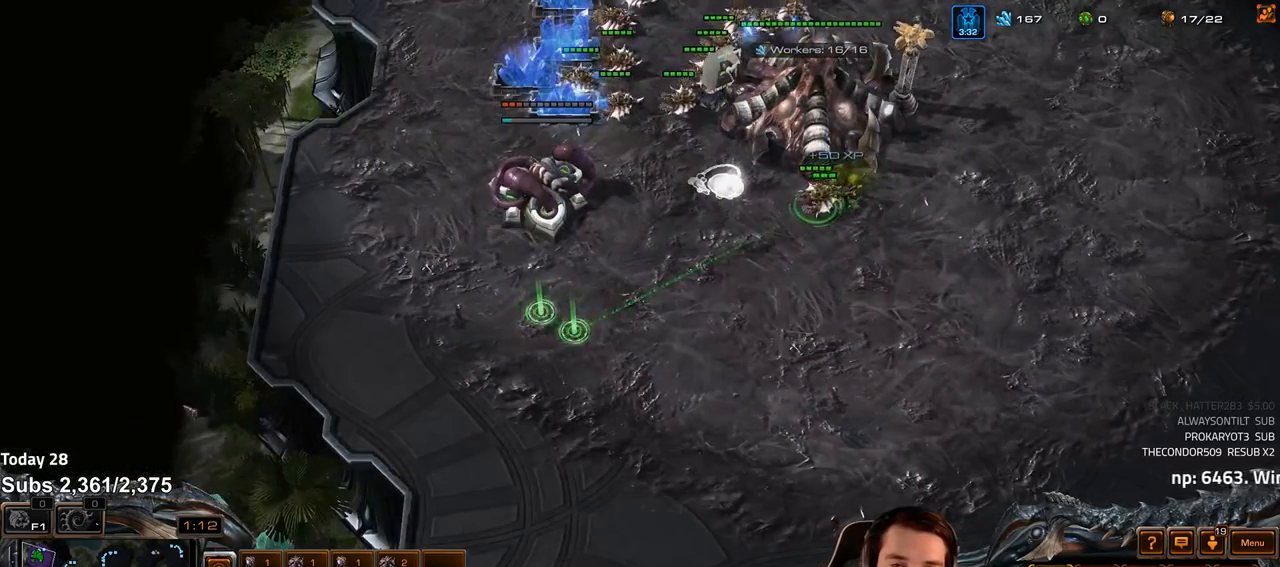
{"keys": [], "events": [[33, "shift", "down"], [133, "shift", "up"], [317, "shift", "down"], [417, "shift", "up"]]}
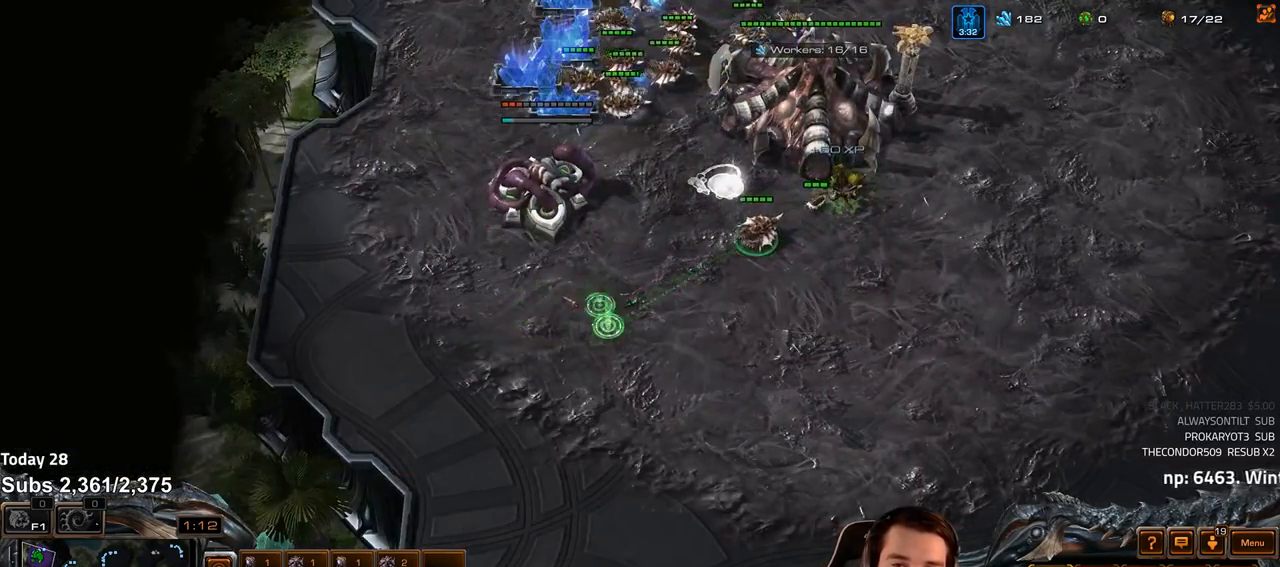
{"keys": [], "events": []}
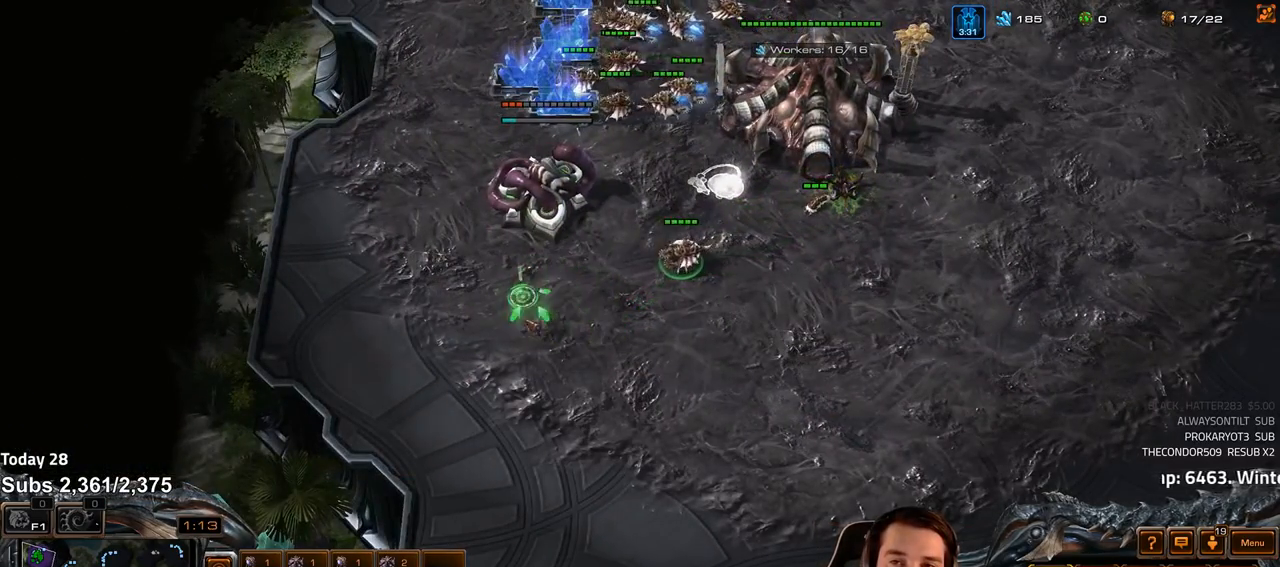
{"keys": ["s"], "events": [[83, "b", "down"], [83, "s", "down"], [150, "b", "up"], [167, "s", "up"], [217, "b", "down"], [233, "s", "down"], [267, "b", "up"], [300, "s", "up"], [350, "s", "down"], [367, "b", "down"], [400, "b", "up"], [433, "s", "up"], [500, "s", "down"]]}
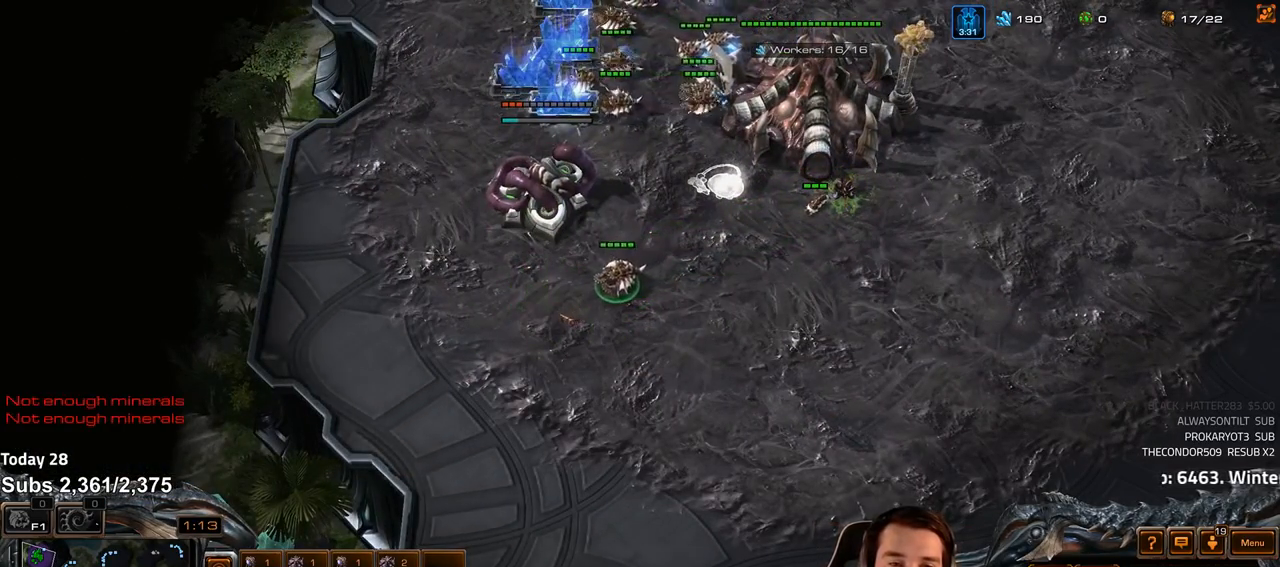
{"keys": ["b"], "events": [[33, "b", "down"], [50, "s", "up"], [100, "b", "up"], [133, "s", "down"], [167, "b", "down"], [200, "s", "up"], [233, "b", "up"], [283, "s", "down"], [300, "b", "down"], [350, "s", "up"], [367, "b", "up"], [450, "b", "down"], [450, "s", "down"], [500, "s", "up"]]}
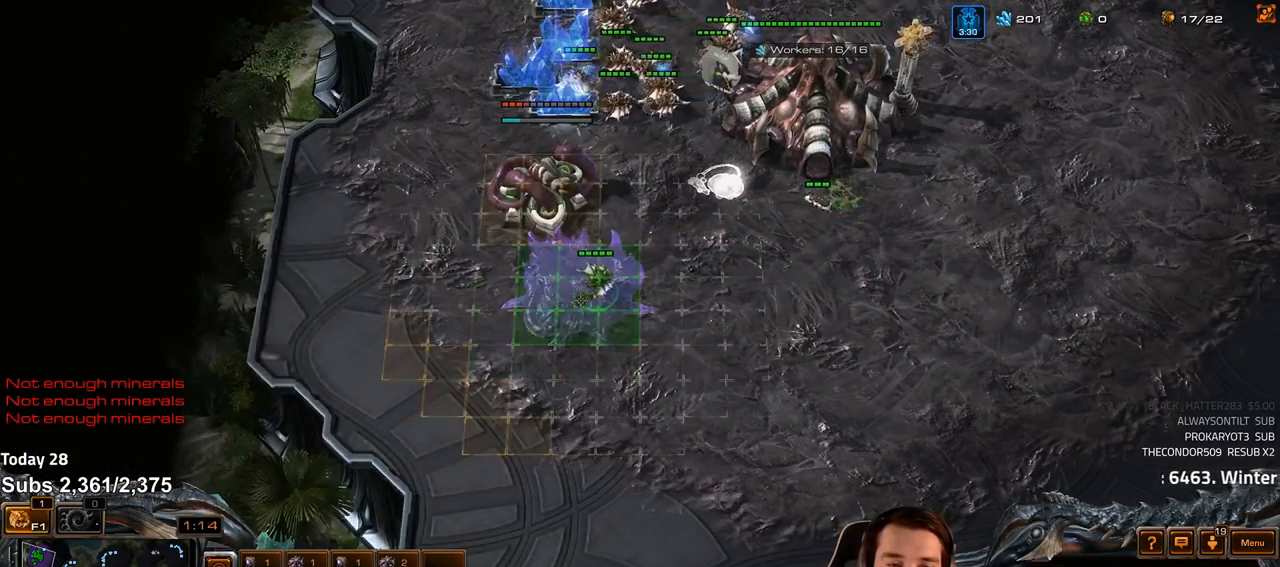
{"keys": [], "events": [[17, "b", "up"]]}
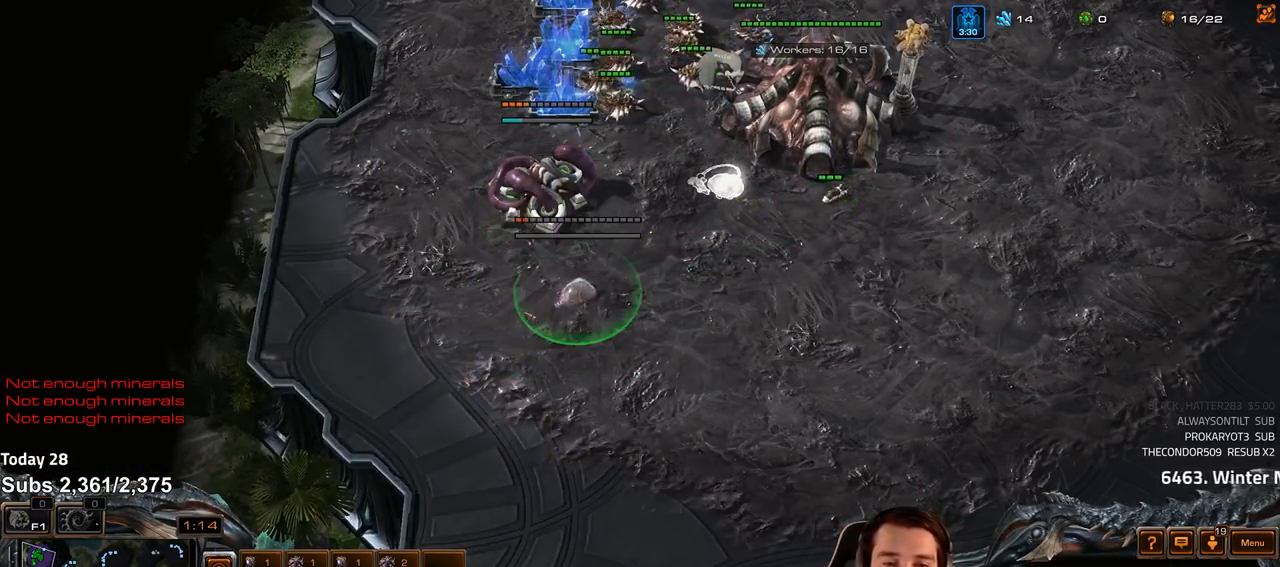
{"keys": ["f2", "f3"], "events": [[167, "f2", "down"], [217, "f3", "down"], [267, "f2", "up"], [283, "f3", "up"], [333, "4", "down"], [400, "4", "up"], [450, "f2", "down"], [483, "f3", "down"]]}
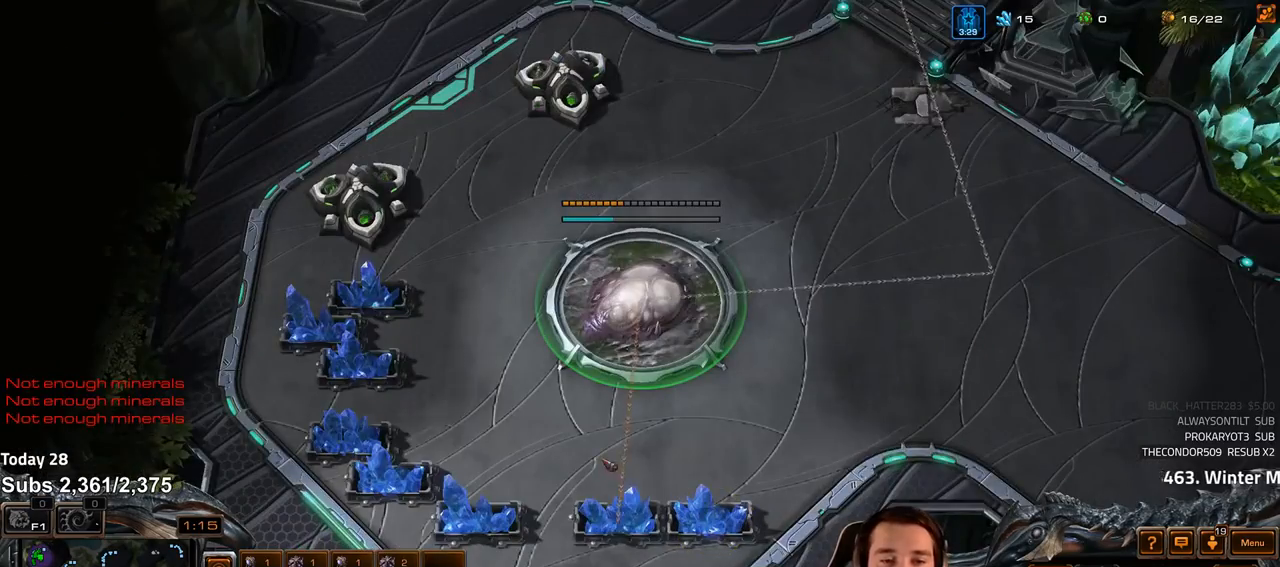
{"keys": ["f2"], "events": [[33, "f2", "up"], [50, "f3", "up"], [117, "4", "down"], [267, "4", "up"], [283, "ctrl", "down"], [333, "f3", "down"], [383, "ctrl", "up"], [450, "f2", "down"], [450, "f3", "up"]]}
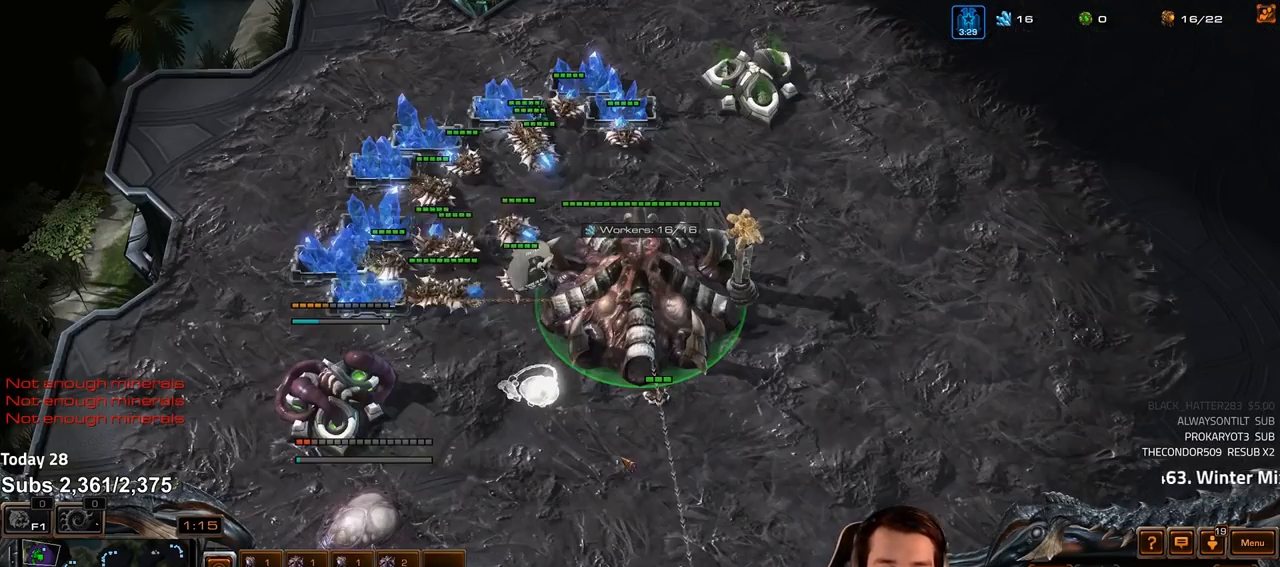
{"keys": [], "events": [[67, "f2", "up"], [117, "4", "down"], [217, "4", "up"], [250, "4", "down"], [333, "4", "up"], [383, "s", "down"], [400, "d", "down"], [467, "s", "up"], [483, "d", "up"]]}
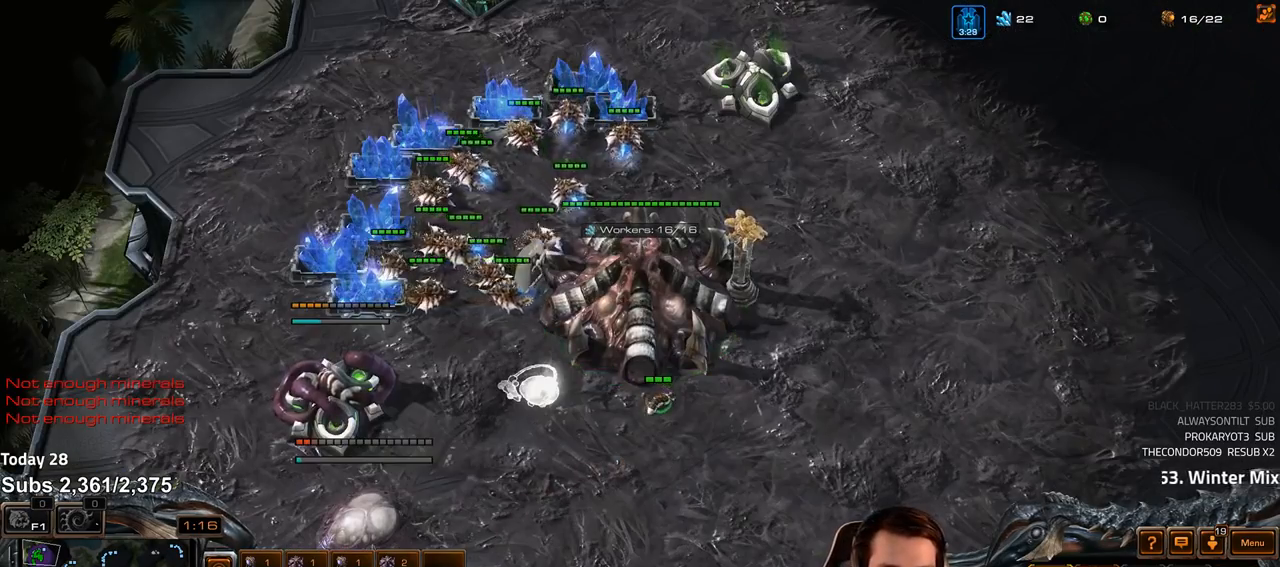
{"keys": [], "events": [[50, "d", "down"], [50, "s", "down"], [100, "s", "up"], [117, "d", "up"], [167, "d", "down"], [183, "s", "down"], [233, "d", "up"], [233, "s", "up"], [283, "d", "down"], [350, "d", "up"], [417, "d", "down"], [483, "d", "up"]]}
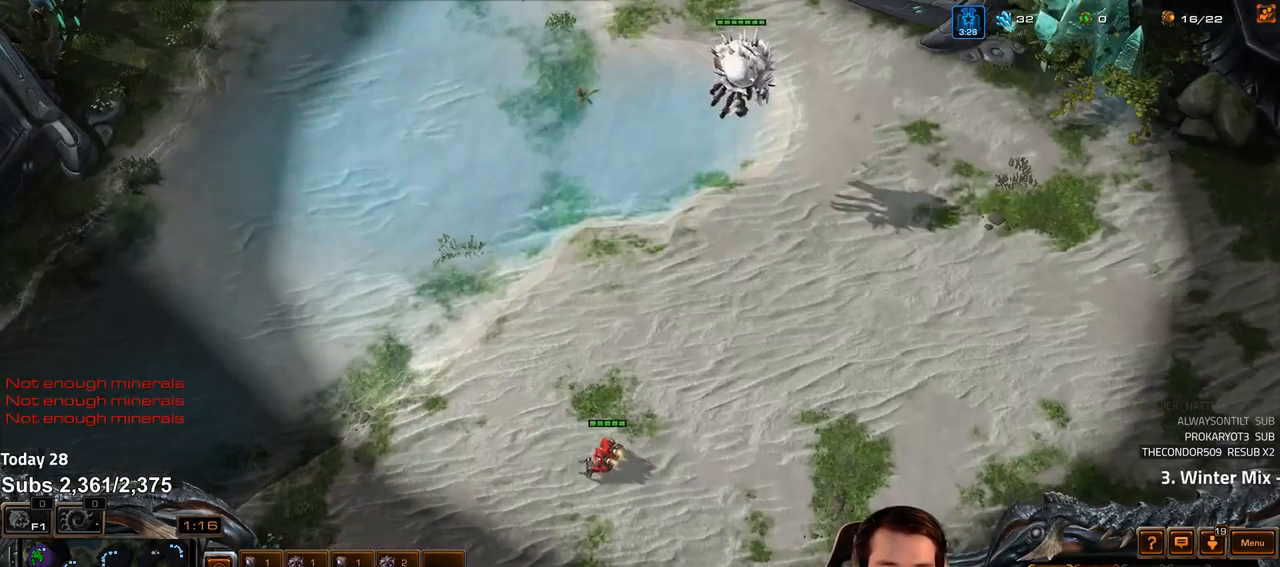
{"keys": [], "events": [[33, "d", "down"], [117, "d", "up"], [167, "d", "down"], [233, "d", "up"], [267, "d", "down"], [350, "d", "up"], [417, "d", "down"], [483, "d", "up"]]}
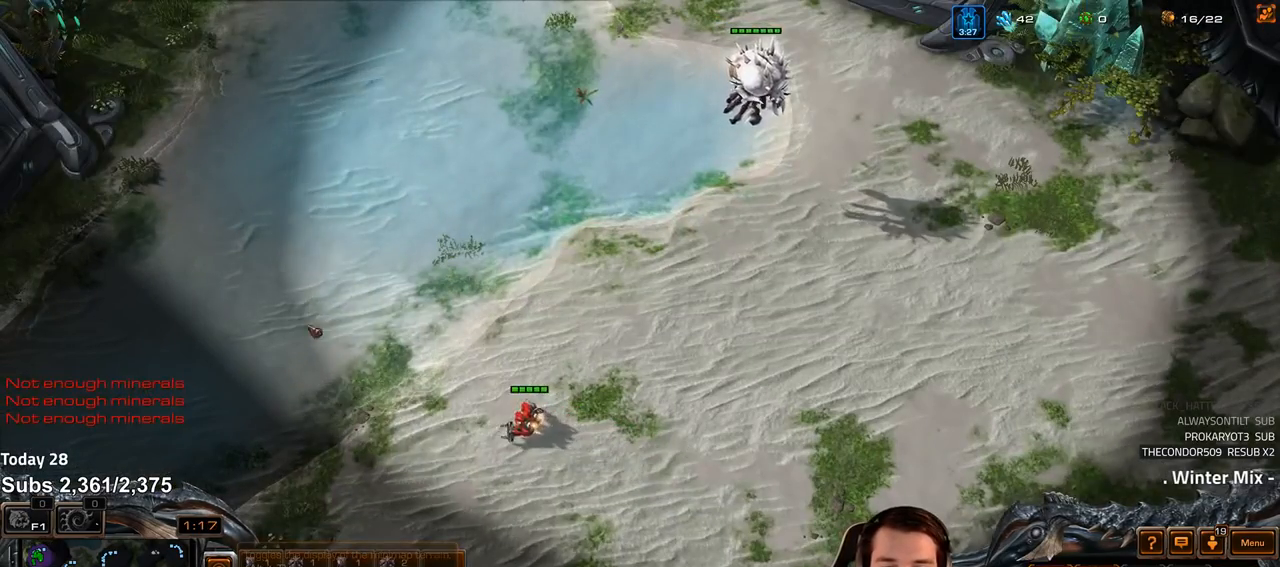
{"keys": ["d"], "events": [[33, "d", "down"], [100, "d", "up"], [350, "d", "down"], [417, "d", "up"], [500, "d", "down"]]}
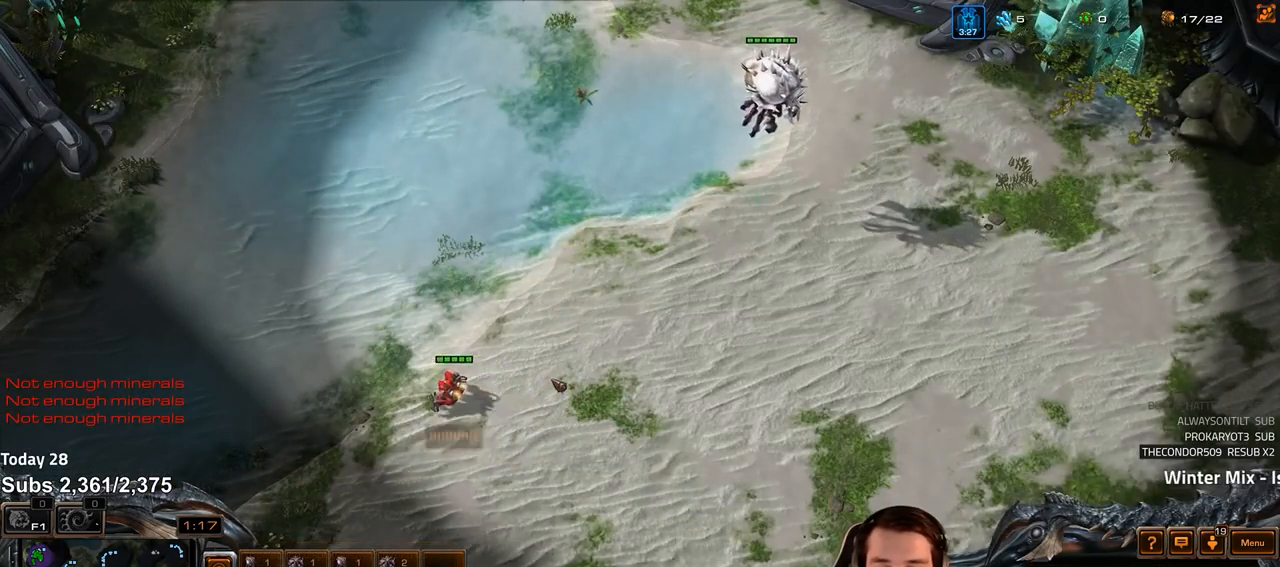
{"keys": ["f2"], "events": [[67, "d", "up"], [250, "f2", "down"], [283, "f3", "down"], [317, "f2", "up"], [333, "f3", "up"], [433, "4", "down"], [467, "4", "up"], [500, "f2", "down"]]}
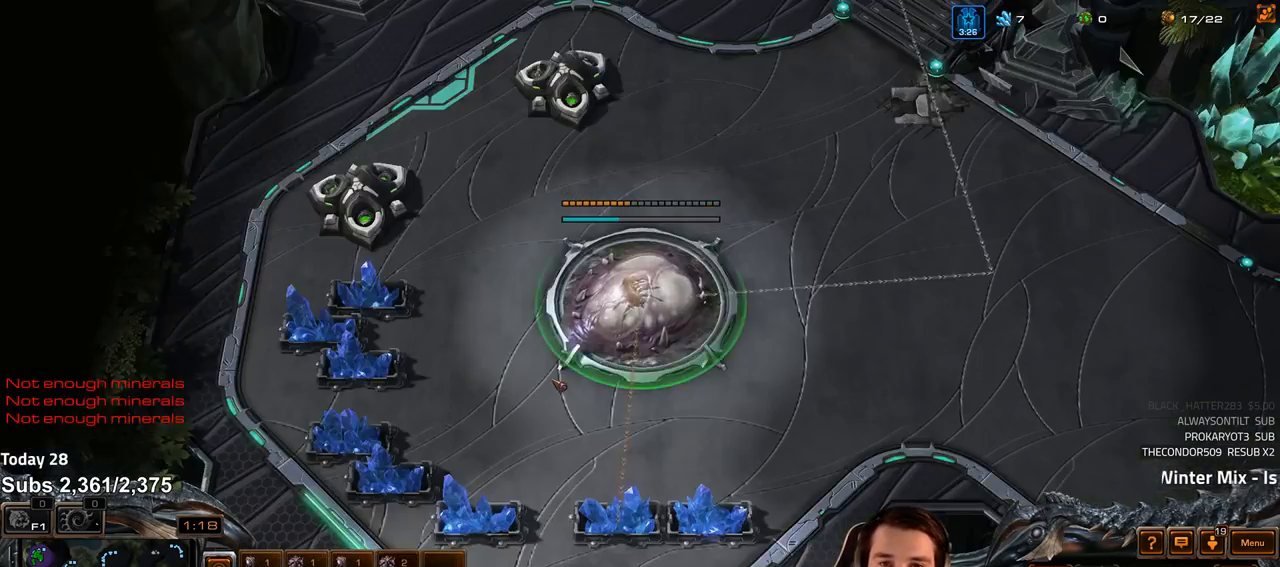
{"keys": [], "events": [[50, "f3", "down"], [83, "f2", "up"], [100, "f3", "up"], [200, "4", "down"], [250, "4", "up"], [300, "4", "down"], [350, "4", "up"], [367, "ctrl", "down"], [400, "f3", "down"], [467, "ctrl", "up"], [500, "f3", "up"]]}
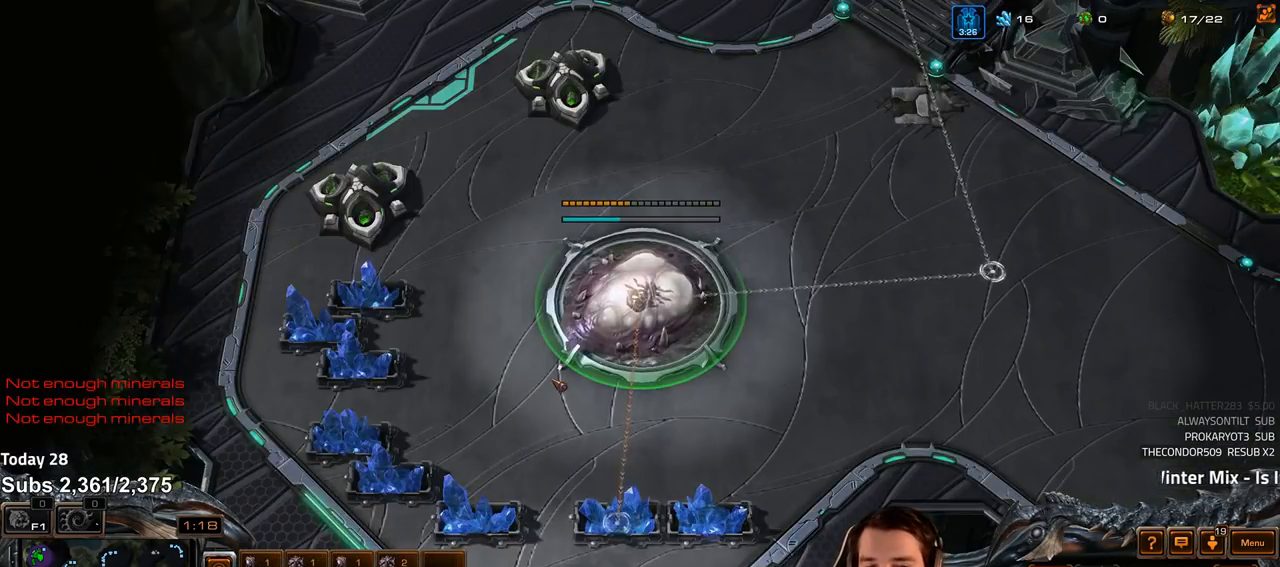
{"keys": ["4"], "events": [[67, "f2", "down"], [100, "f3", "down"], [133, "f2", "up"], [167, "f3", "up"], [250, "4", "down"], [300, "4", "up"], [317, "f2", "down"], [350, "f3", "down"], [400, "f2", "up"], [433, "f3", "up"], [500, "4", "down"]]}
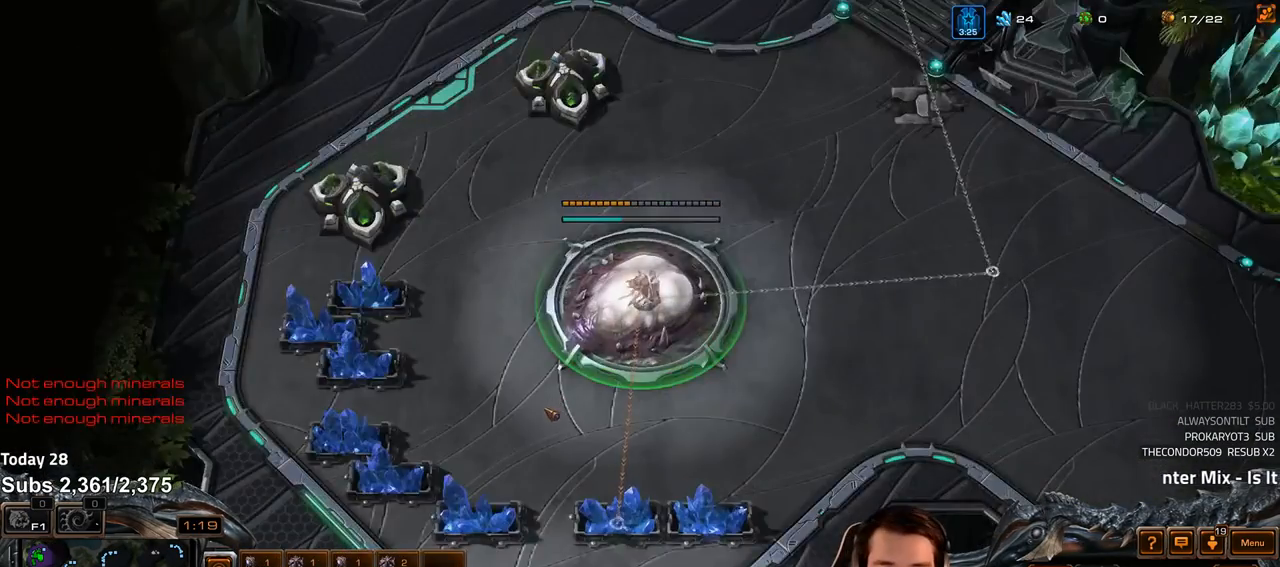
{"keys": ["4"], "events": [[67, "4", "up"], [117, "f2", "down"], [150, "f3", "down"], [183, "f2", "up"], [217, "f3", "up"], [283, "4", "down"], [317, "f2", "down"], [333, "4", "up"], [450, "4", "down"], [450, "f2", "up"]]}
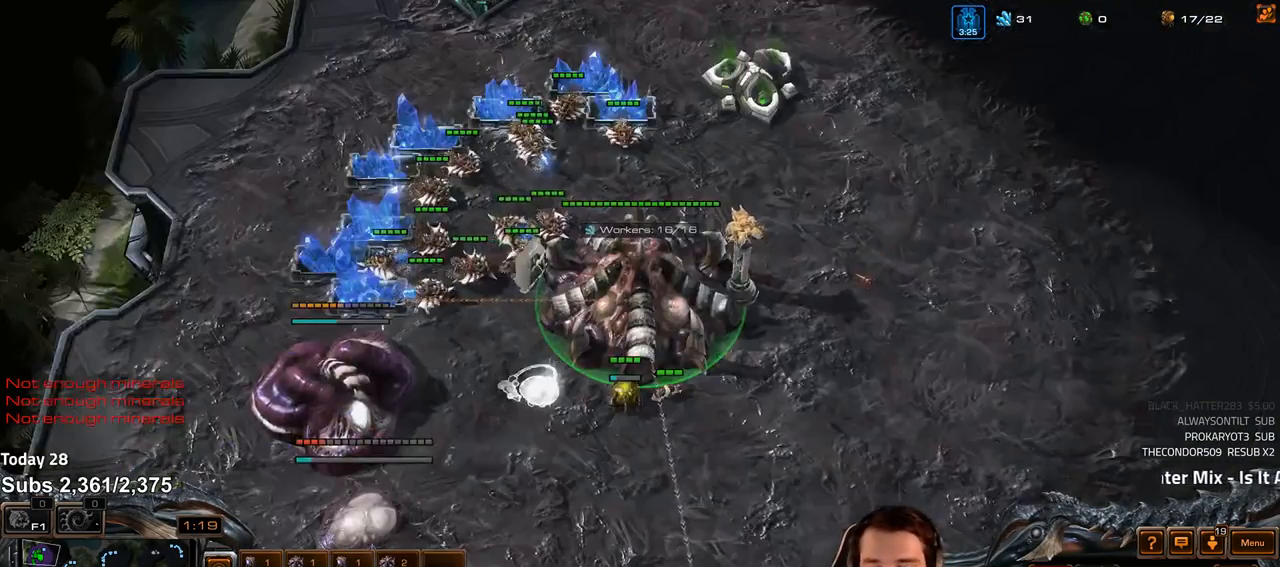
{"keys": [], "events": [[17, "4", "up"], [67, "4", "down"], [133, "4", "up"]]}
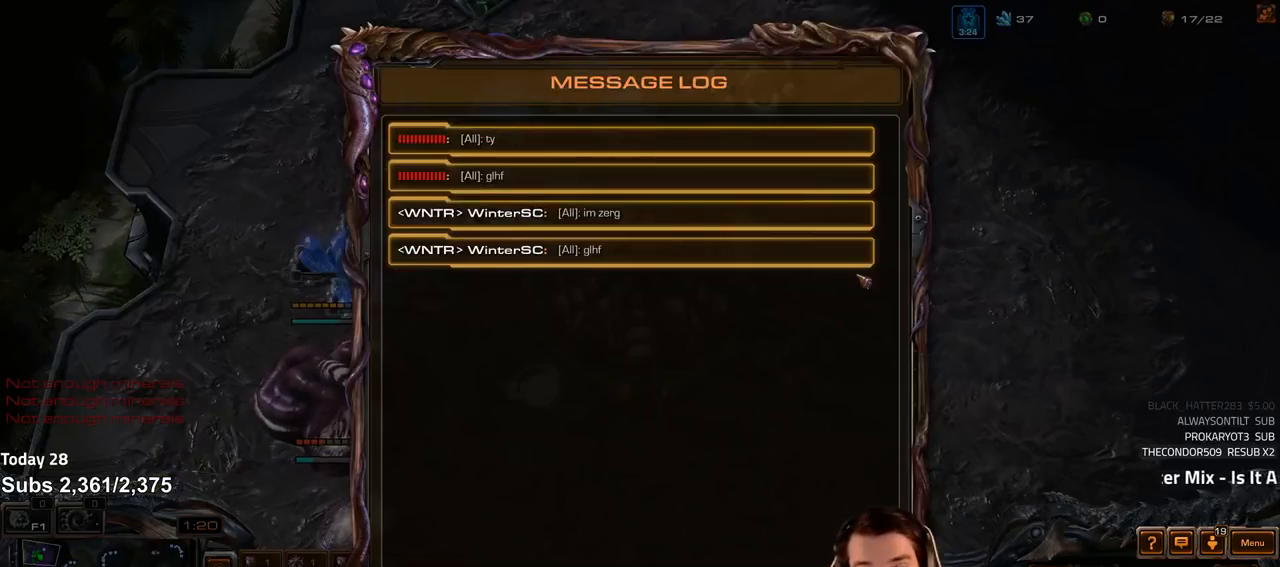
{"keys": [], "events": [[267, "f2", "down"], [350, "f2", "up"], [433, "4", "down"], [483, "4", "up"]]}
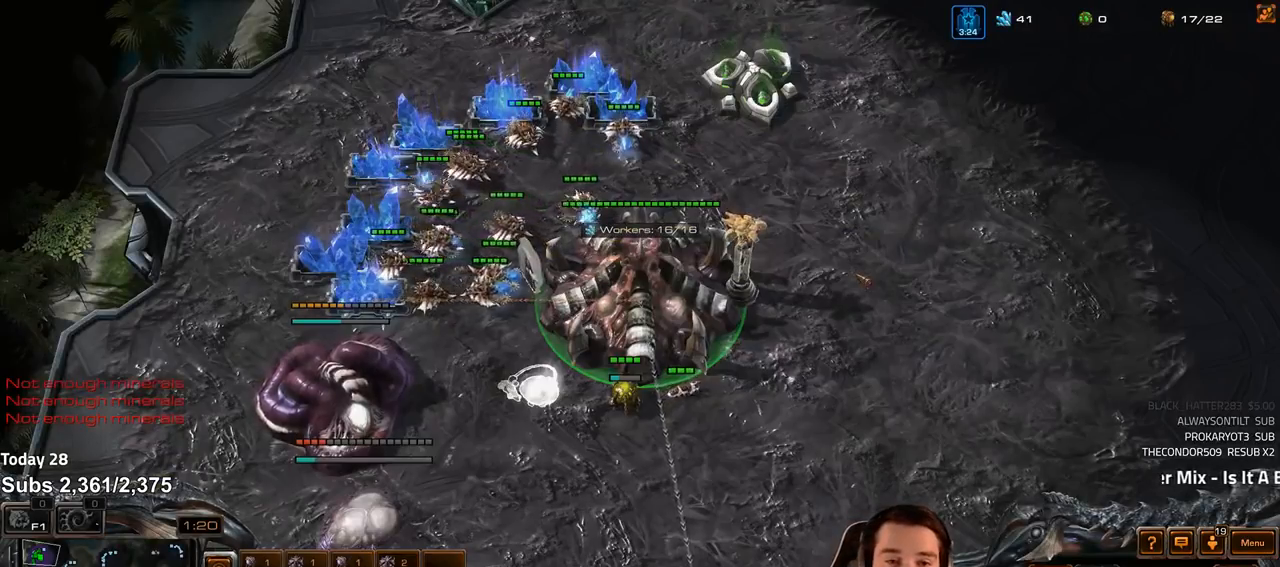
{"keys": ["4"], "events": [[67, "1", "down"], [67, "4", "down"], [117, "4", "up"], [133, "1", "up"], [200, "4", "down"], [250, "4", "up"], [283, "1", "down"], [333, "4", "down"], [367, "1", "up"], [400, "4", "up"], [467, "4", "down"]]}